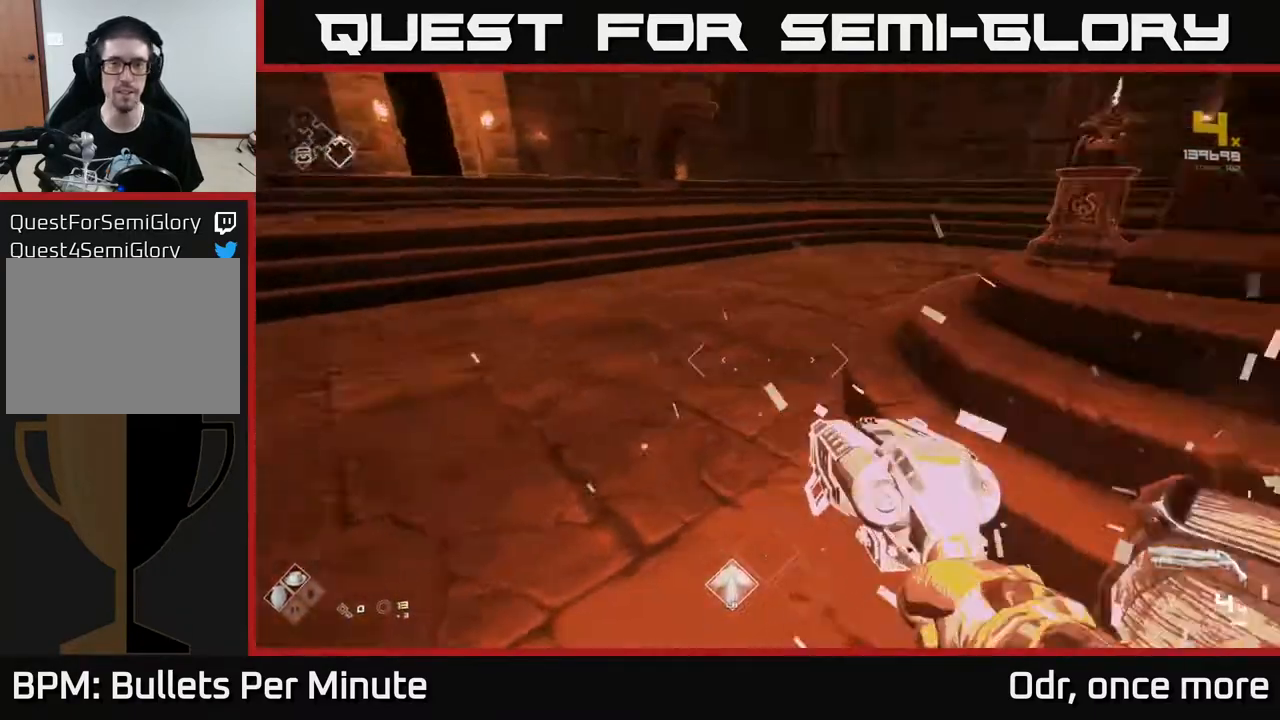
Gameplay with a controller (Xbox layout); each line is a JSON object with the inputs held at the frame after it. "events" lists button and stick changes between this image and that frame as [ms after this image, input, new state], when the widget could be followed in between.
{"buttons": [], "left_stick": "left", "right_stick": "center", "events": [[17, "left_stick", "down"], [433, "left_stick", "left"], [467, "right_stick", "center"]]}
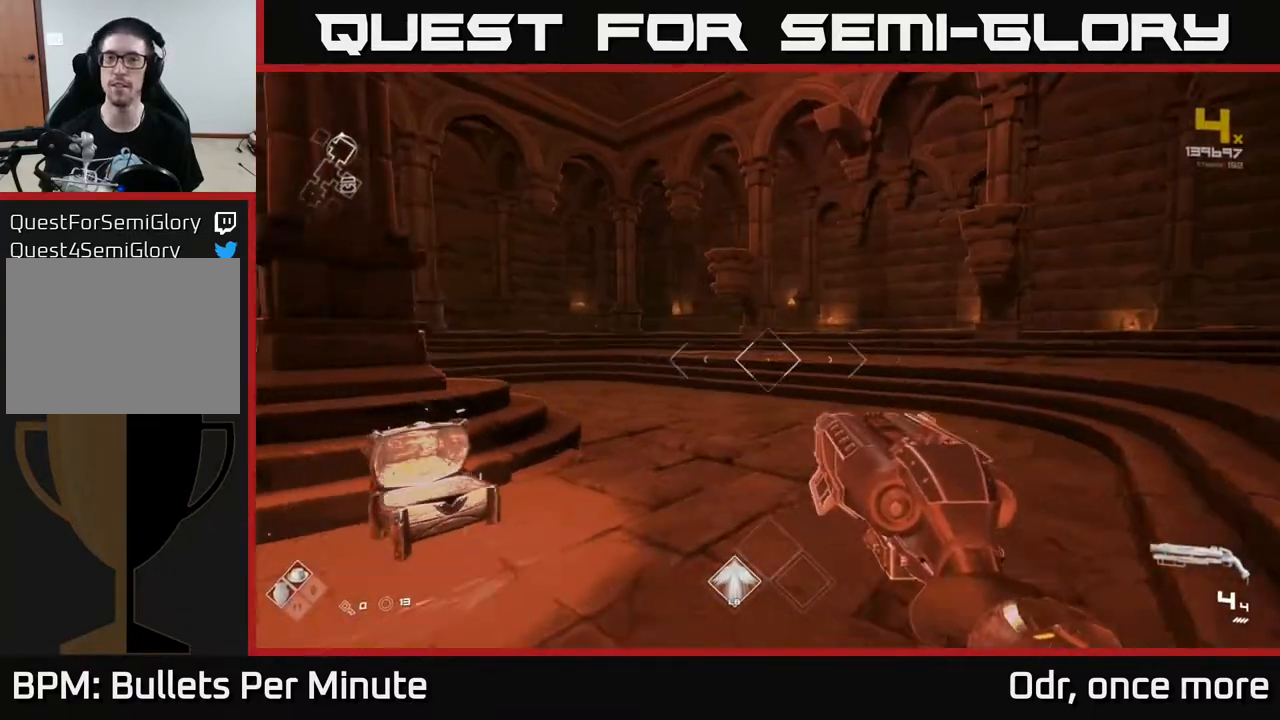
{"buttons": [], "left_stick": "up", "right_stick": "center", "events": [[67, "left_stick", "up"], [100, "right_stick", "right"], [350, "right_stick", "center"]]}
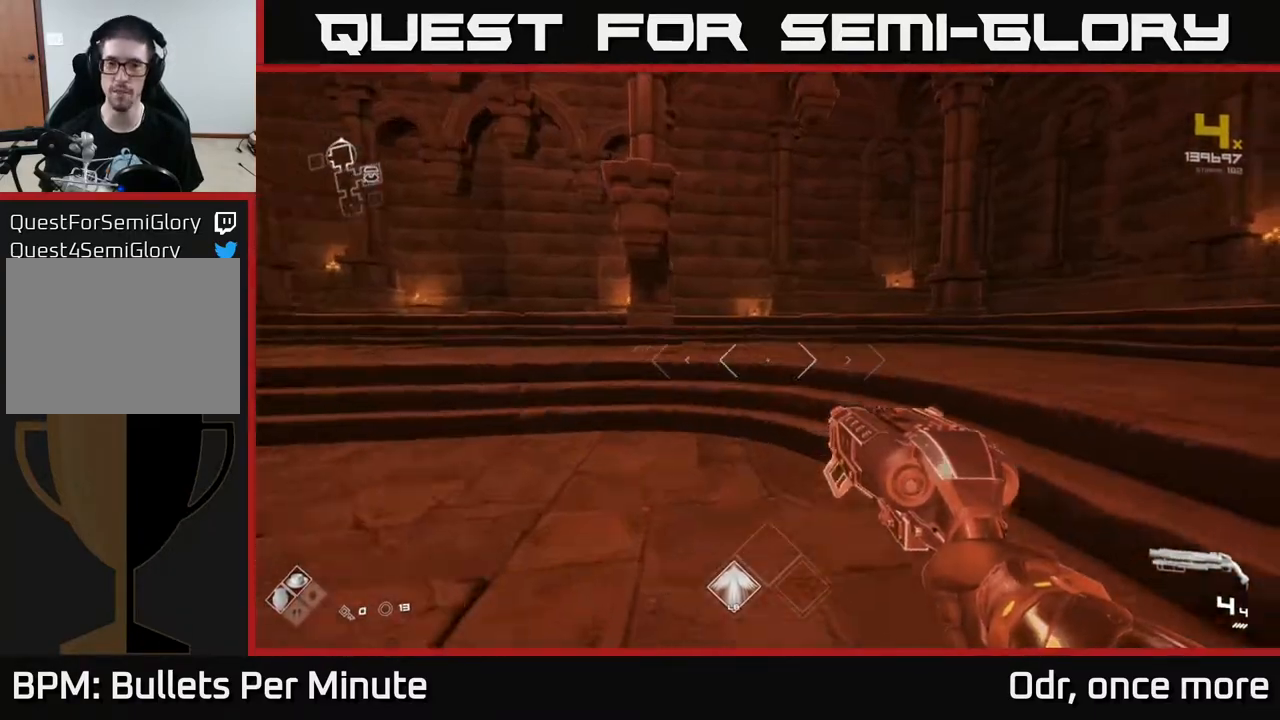
{"buttons": [], "left_stick": "right", "right_stick": "right", "events": [[67, "right_stick", "right"], [150, "left_stick", "down"], [483, "left_stick", "right"]]}
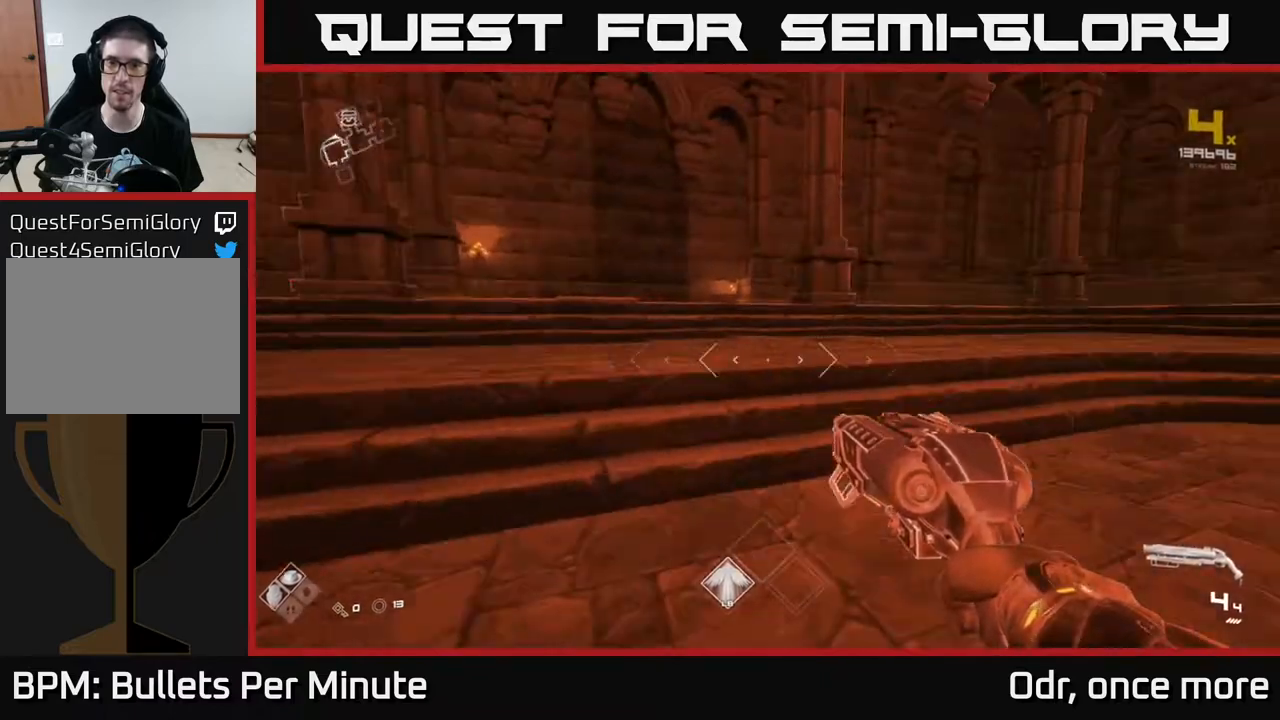
{"buttons": [], "left_stick": "center", "right_stick": "right", "events": [[117, "left_stick", "up"], [133, "right_stick", "center"], [167, "left_stick", "center"], [400, "right_stick", "right"]]}
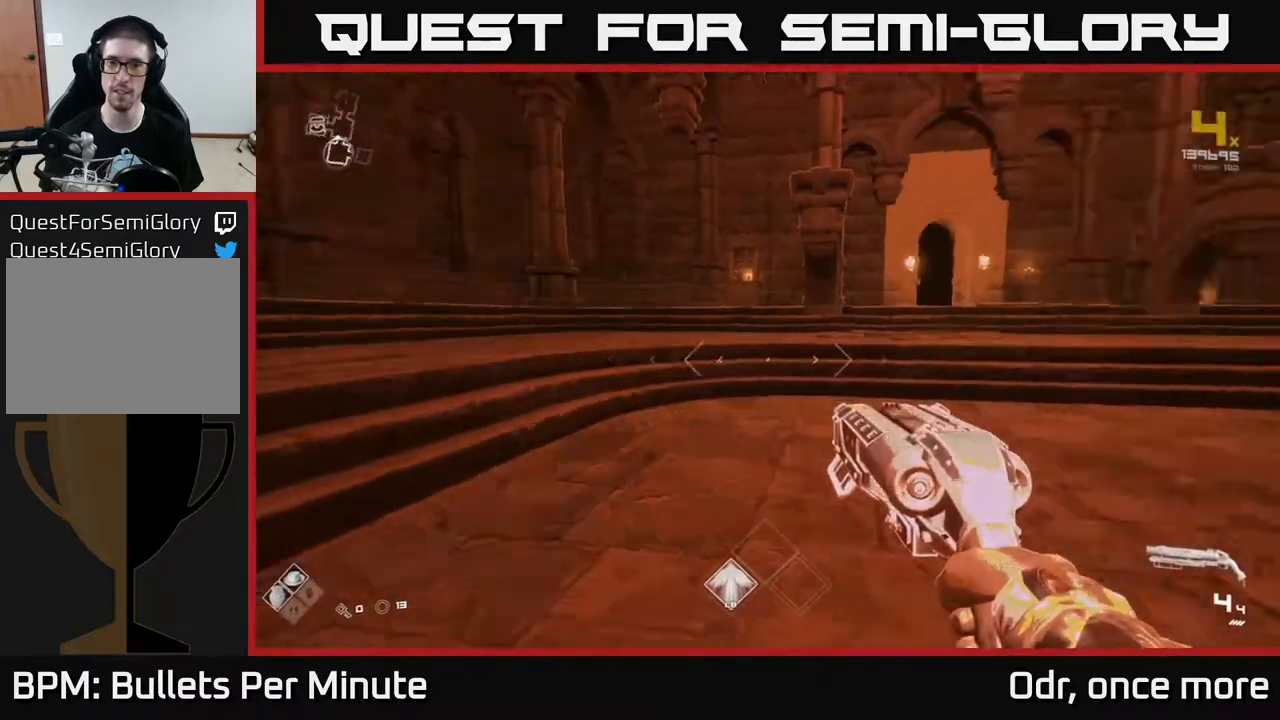
{"buttons": [], "left_stick": "center", "right_stick": "center", "events": [[333, "left_stick", "down-left"], [400, "right_stick", "center"], [483, "left_stick", "center"]]}
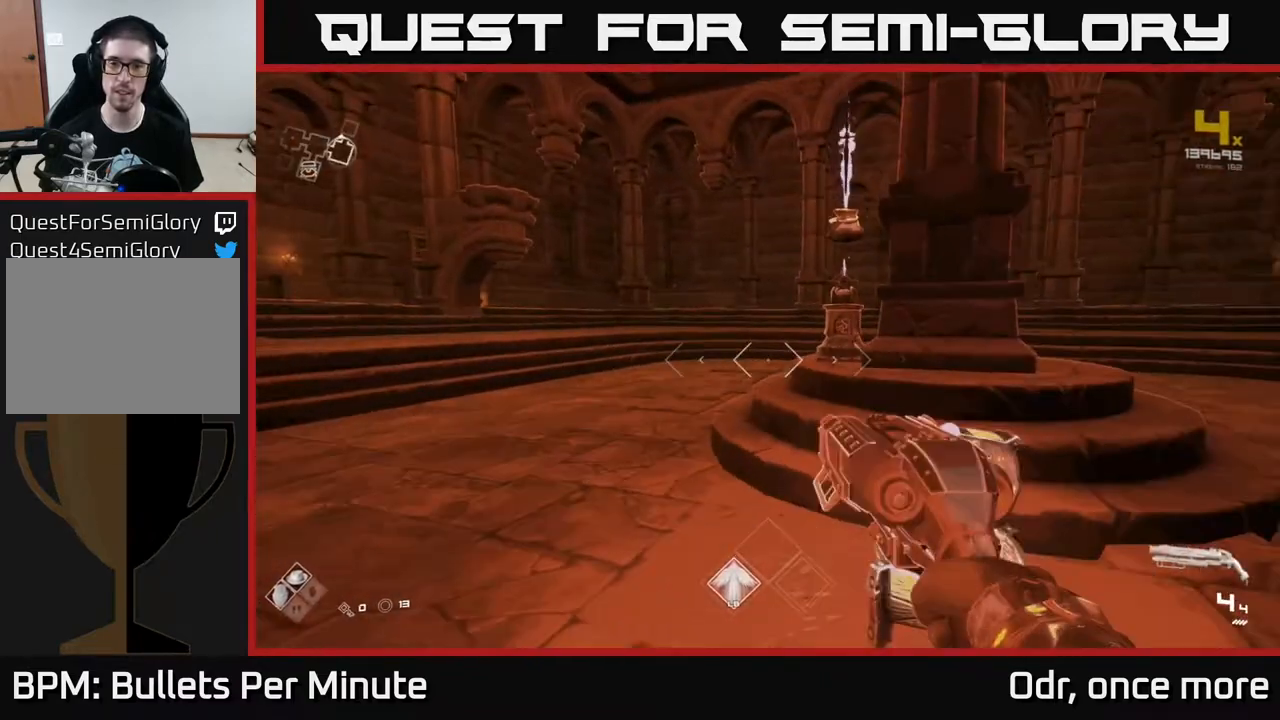
{"buttons": [], "left_stick": "up-right", "right_stick": "center", "events": [[283, "left_stick", "up-right"], [317, "right_stick", "right"], [500, "right_stick", "center"]]}
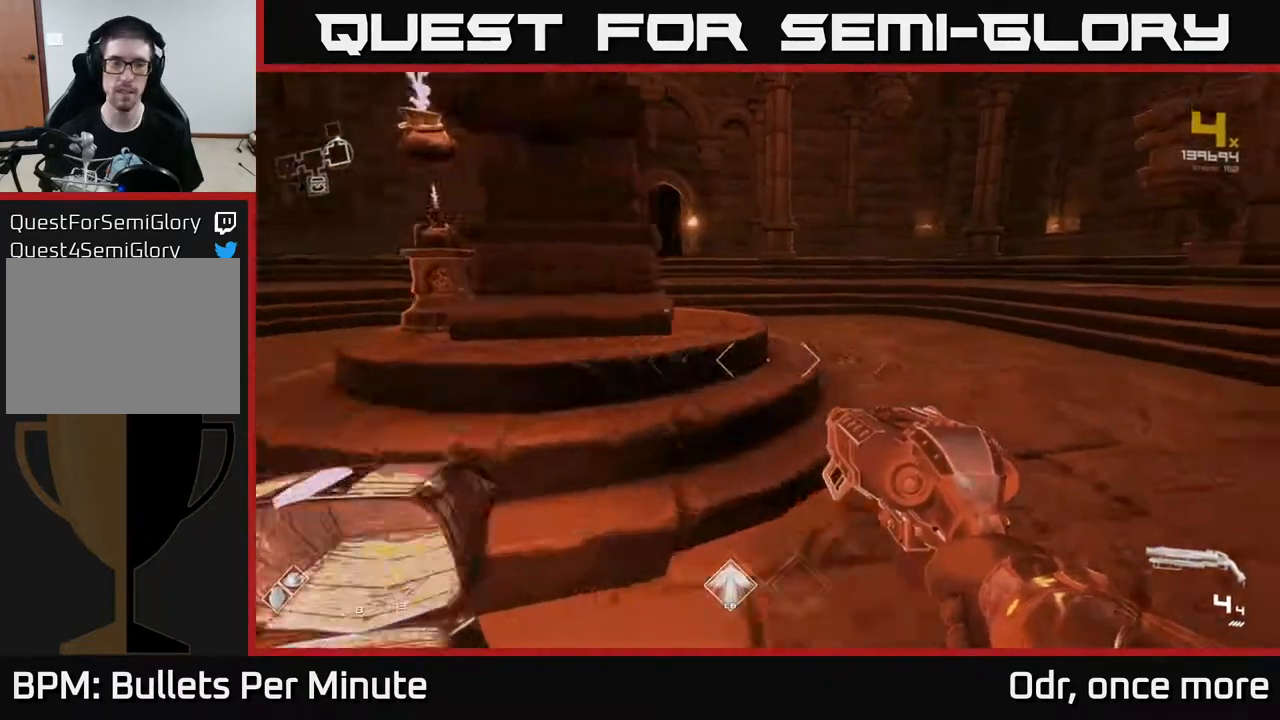
{"buttons": ["L1"], "left_stick": "up", "right_stick": "center", "events": [[83, "left_stick", "up"], [217, "L1", "down"], [250, "right_stick", "left"], [350, "right_stick", "center"]]}
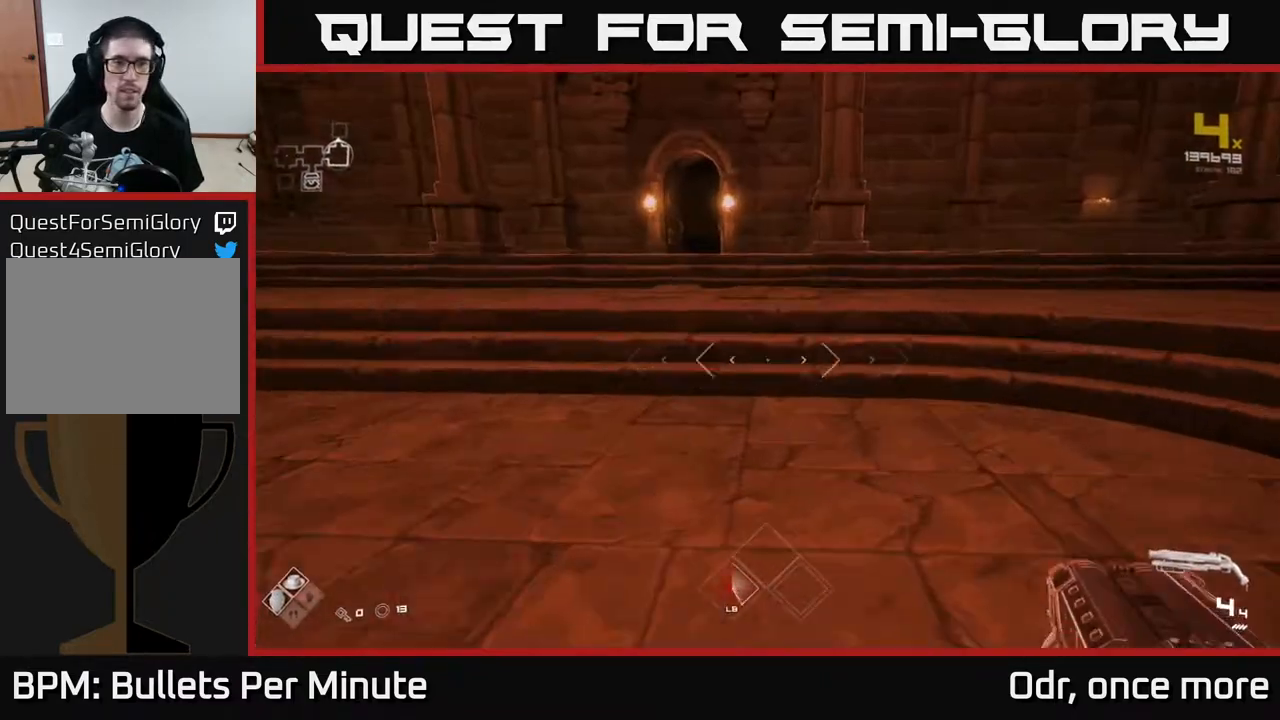
{"buttons": ["L1"], "left_stick": "up", "right_stick": "center", "events": [[100, "right_stick", "up-left"], [167, "right_stick", "center"]]}
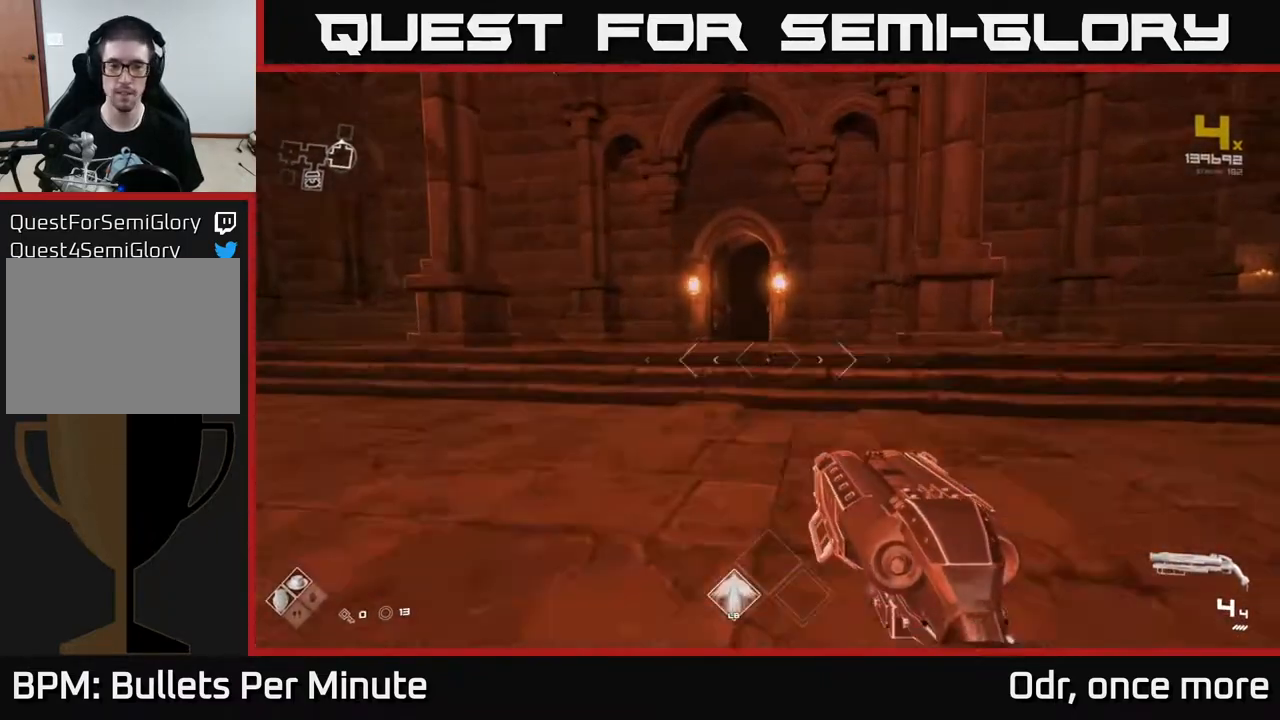
{"buttons": ["L1"], "left_stick": "up", "right_stick": "down-right", "events": [[83, "right_stick", "left"], [167, "right_stick", "center"], [450, "right_stick", "down-right"]]}
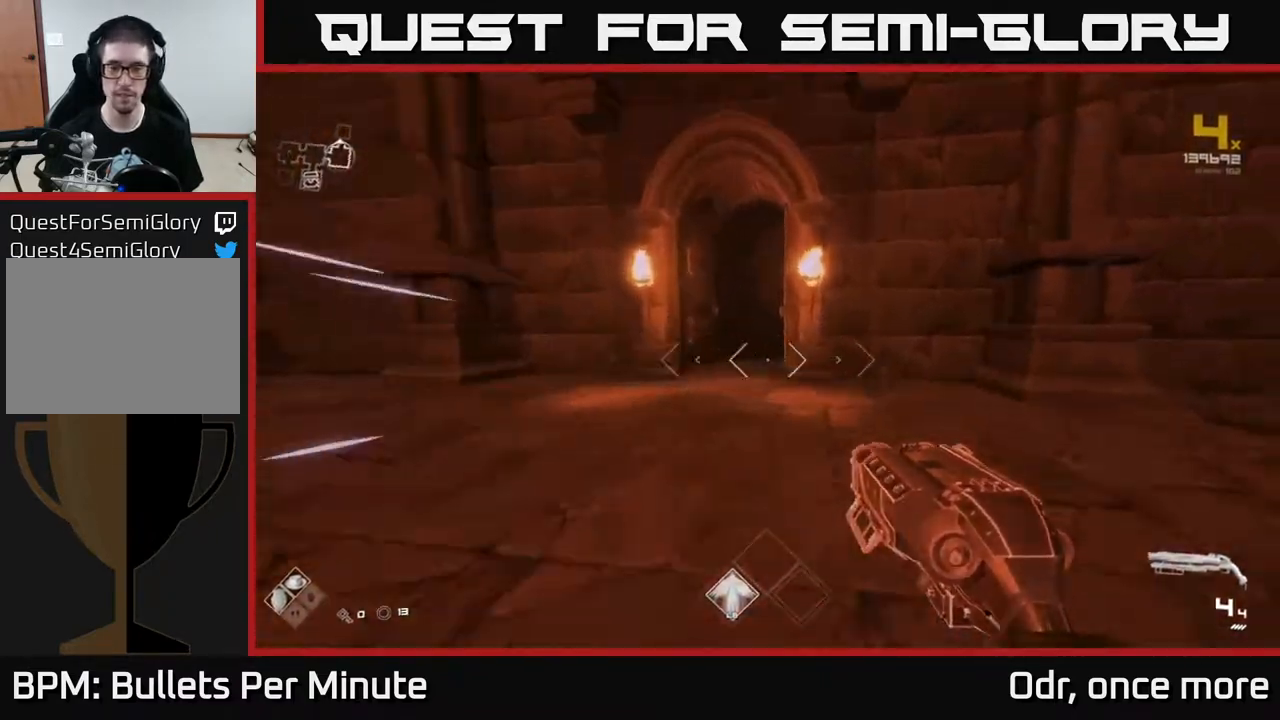
{"buttons": ["L1"], "left_stick": "up-left", "right_stick": "center", "events": [[33, "right_stick", "center"], [367, "left_stick", "up-left"]]}
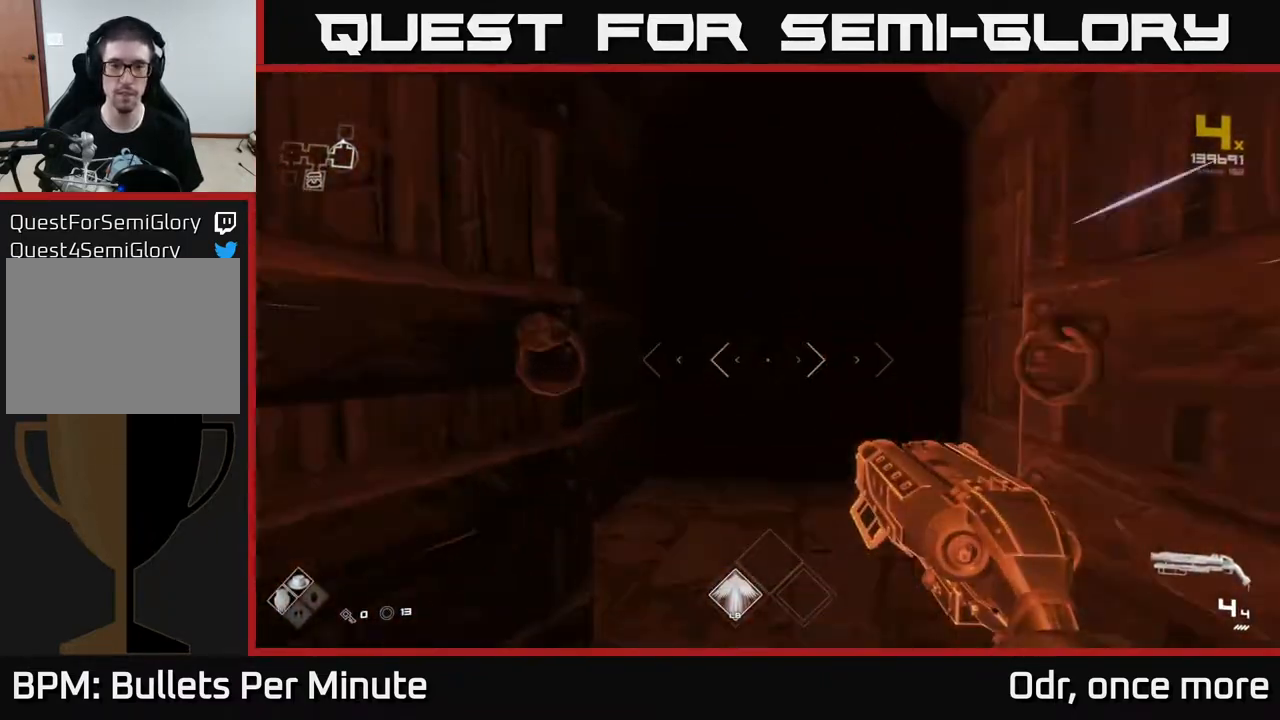
{"buttons": [], "left_stick": "up", "right_stick": "center", "events": [[67, "left_stick", "up"], [117, "right_stick", "right"], [200, "right_stick", "center"], [317, "L1", "up"]]}
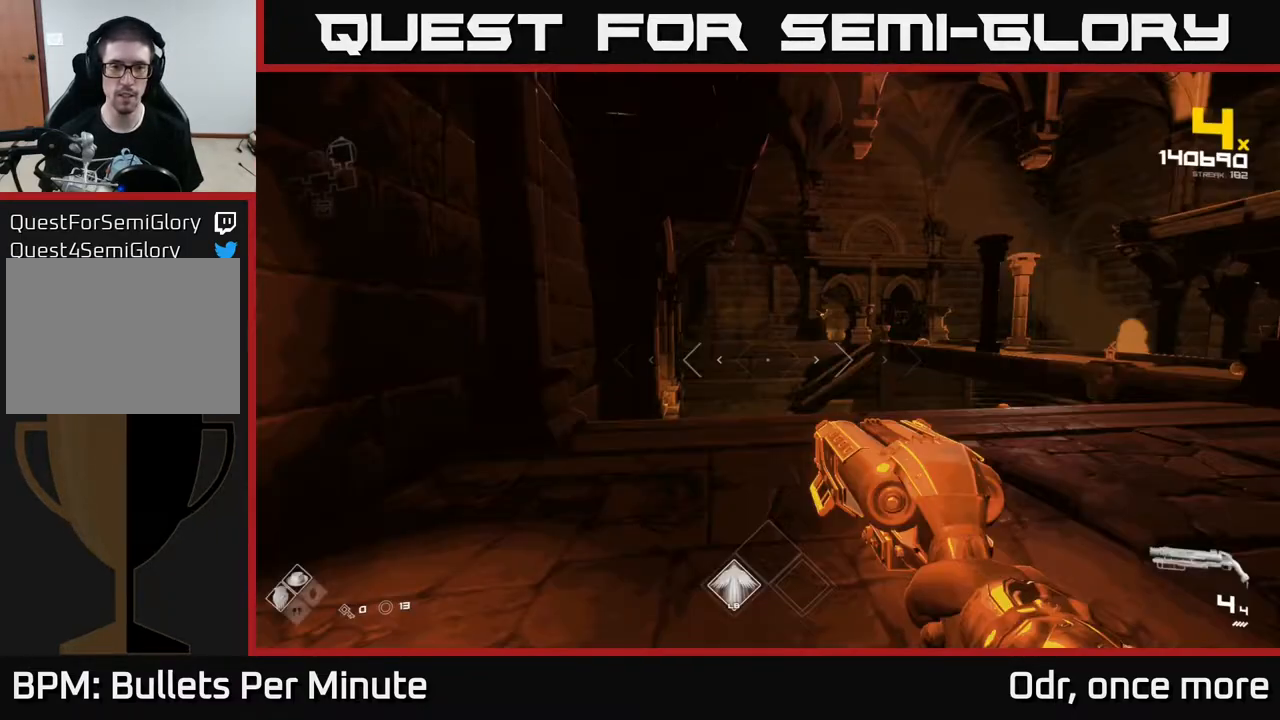
{"buttons": [], "left_stick": "down-right", "right_stick": "right", "events": [[367, "right_stick", "right"], [433, "left_stick", "right"], [500, "left_stick", "down-right"]]}
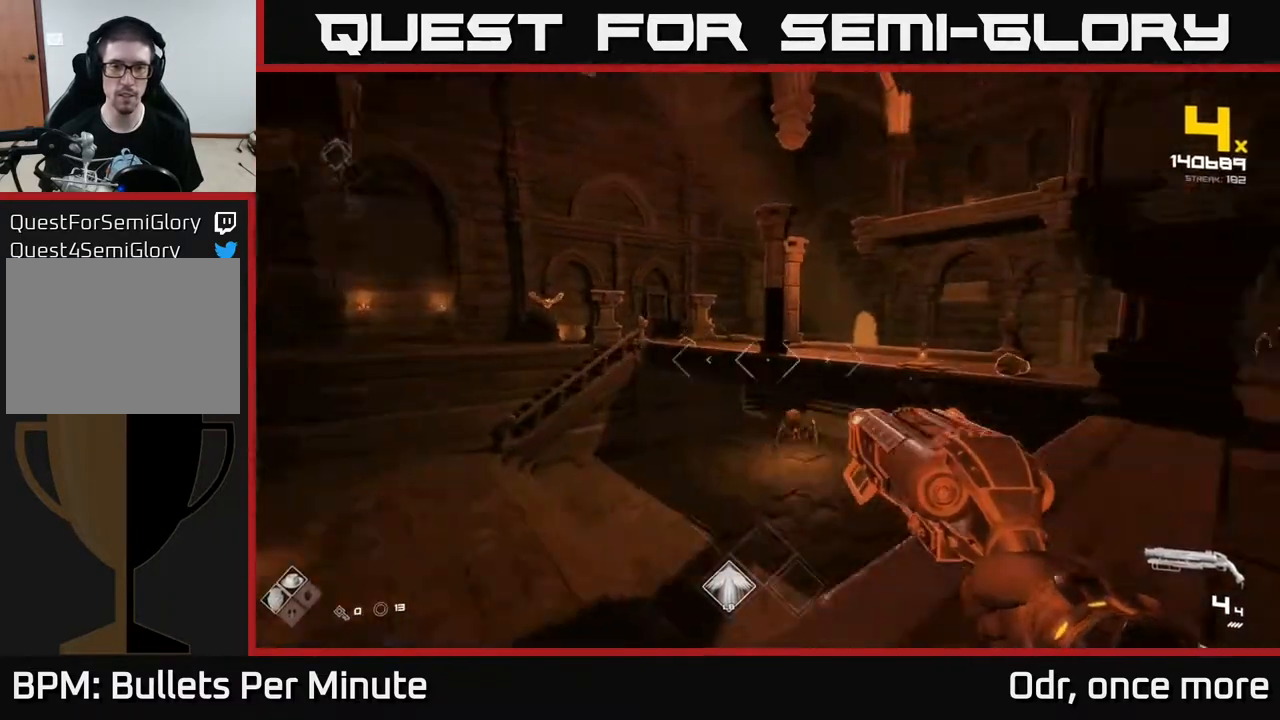
{"buttons": [], "left_stick": "up-right", "right_stick": "right", "events": [[83, "left_stick", "center"], [150, "right_stick", "center"], [300, "left_stick", "up-right"], [467, "right_stick", "right"]]}
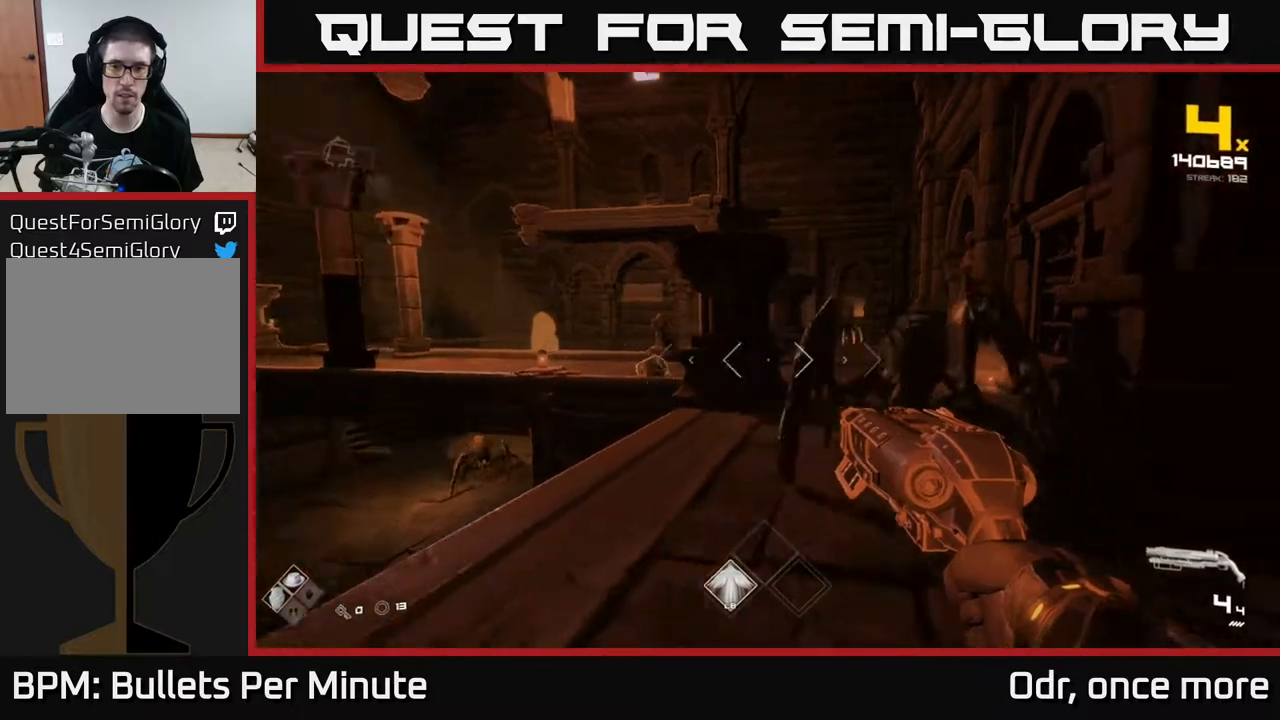
{"buttons": [], "left_stick": "center", "right_stick": "left", "events": [[67, "left_stick", "down-left"], [100, "R2", "down"], [167, "right_stick", "center"], [233, "R2", "up"], [333, "left_stick", "center"], [367, "right_stick", "left"]]}
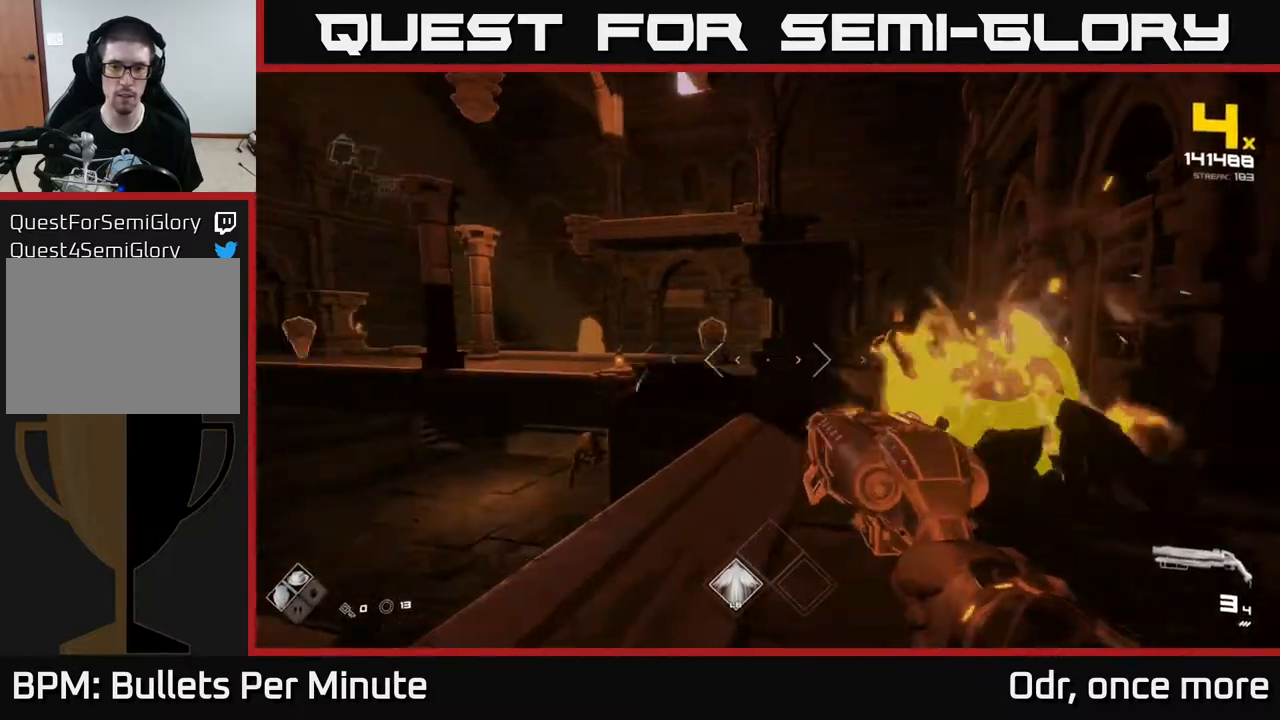
{"buttons": [], "left_stick": "center", "right_stick": "center", "events": [[33, "left_stick", "up-right"], [33, "right_stick", "center"], [100, "left_stick", "center"], [200, "right_stick", "left"], [283, "R2", "down"], [283, "right_stick", "center"], [317, "left_stick", "right"], [417, "R2", "up"], [467, "left_stick", "center"]]}
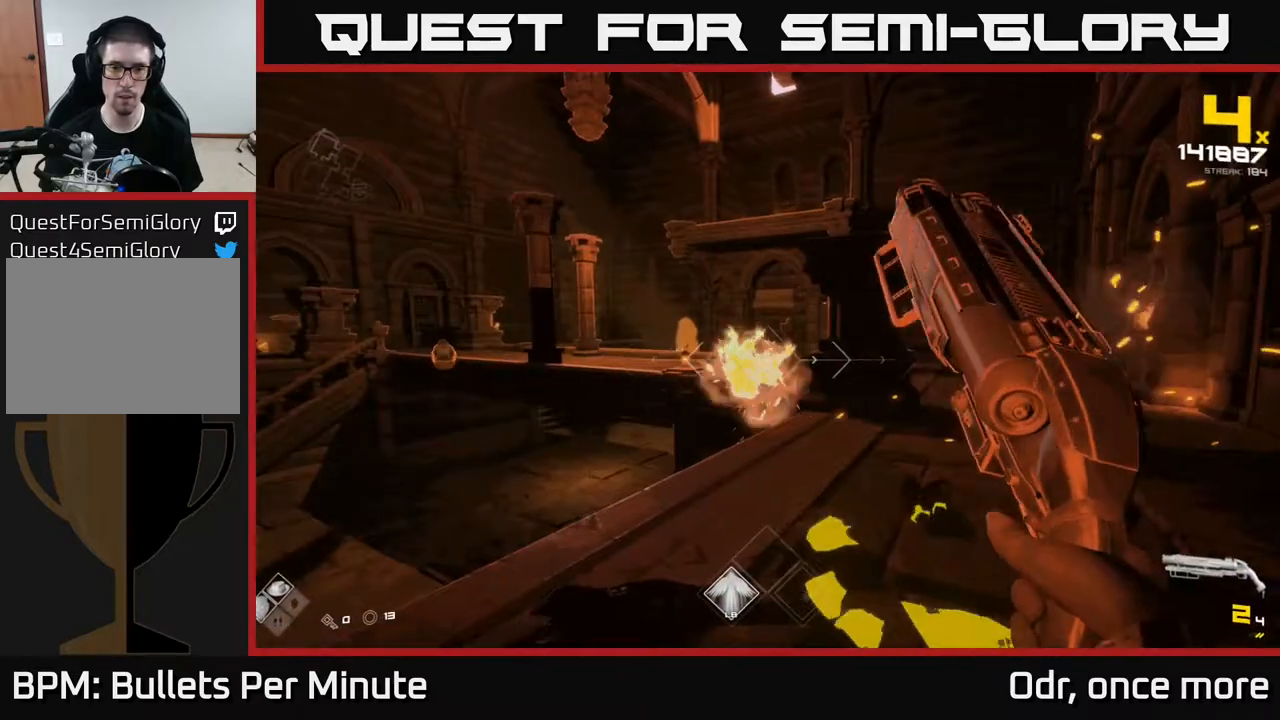
{"buttons": [], "left_stick": "center", "right_stick": "center", "events": [[100, "R2", "down"], [167, "R2", "up"], [183, "left_stick", "right"], [300, "right_stick", "right"], [450, "right_stick", "center"], [467, "left_stick", "center"]]}
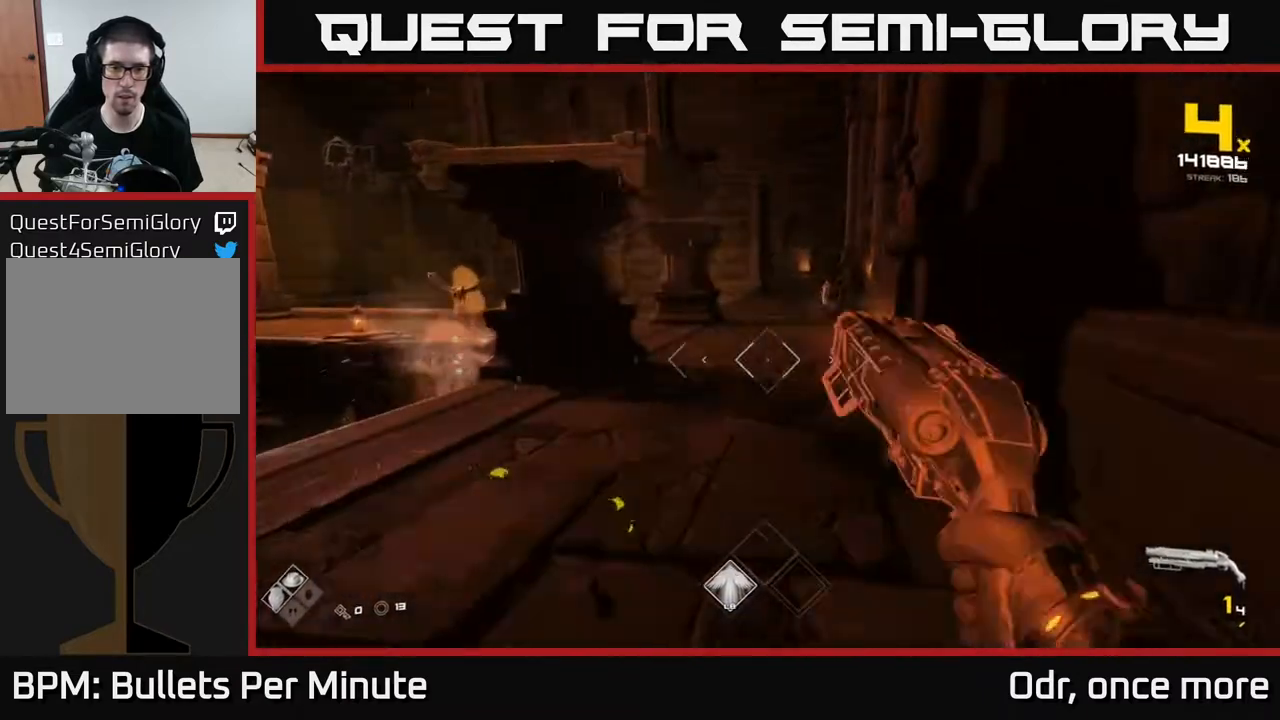
{"buttons": [], "left_stick": "up-right", "right_stick": "center", "events": [[83, "left_stick", "up"], [267, "right_stick", "left"], [333, "R1", "down"], [400, "left_stick", "up-right"], [417, "R1", "up"], [417, "right_stick", "center"]]}
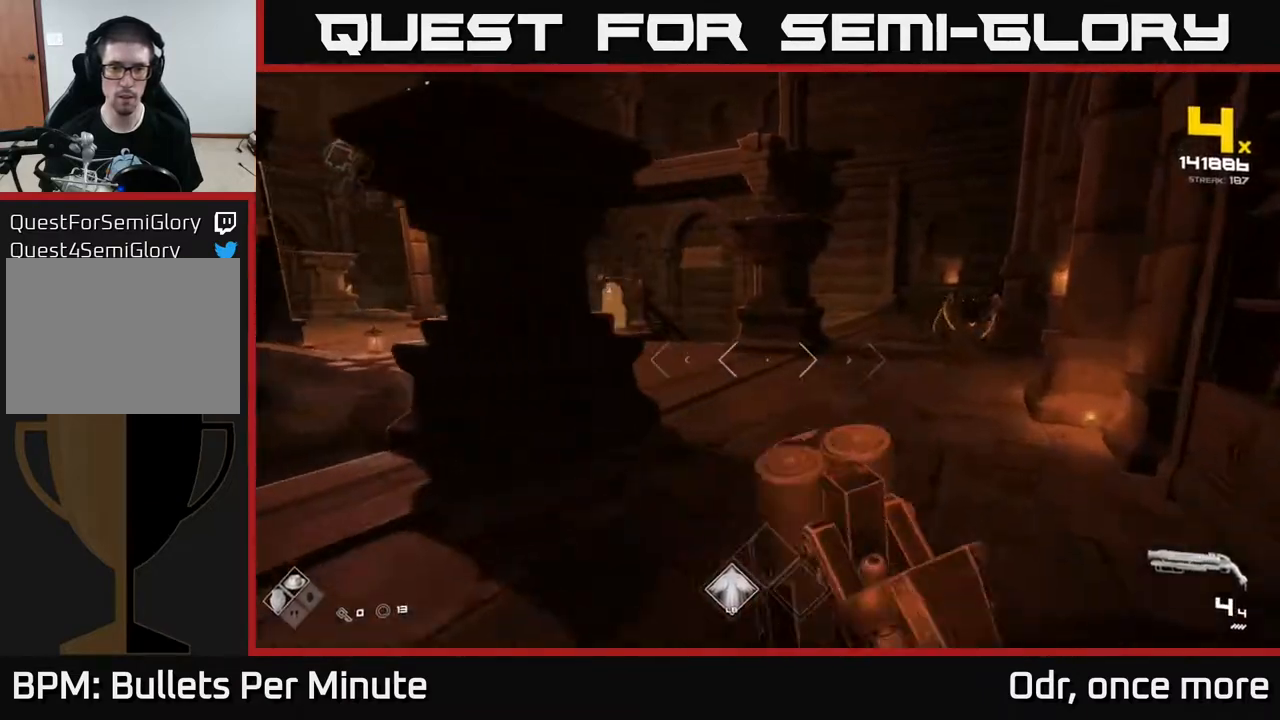
{"buttons": ["R2"], "left_stick": "left", "right_stick": "left", "events": [[117, "right_stick", "right"], [300, "right_stick", "center"], [333, "left_stick", "center"], [433, "left_stick", "left"], [467, "right_stick", "left"], [483, "R2", "down"]]}
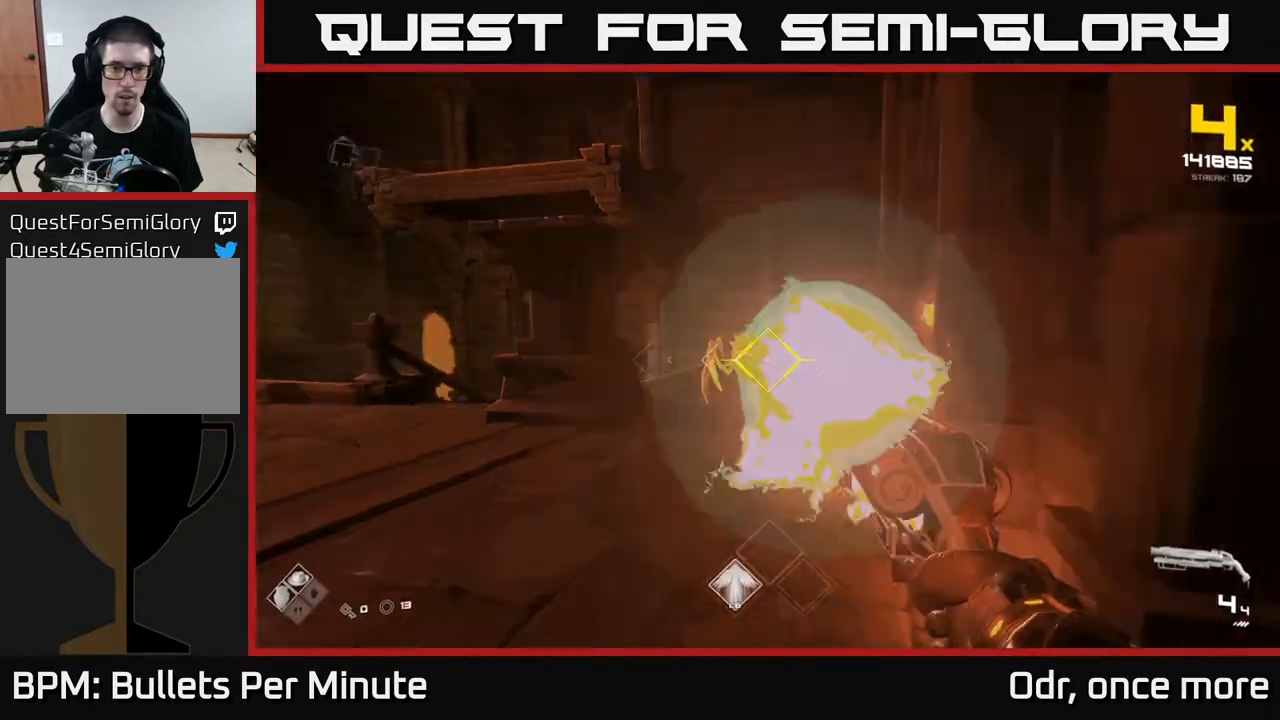
{"buttons": [], "left_stick": "center", "right_stick": "center", "events": [[67, "right_stick", "center"], [83, "left_stick", "center"], [133, "R2", "up"], [250, "left_stick", "left"], [283, "R2", "down"], [350, "left_stick", "center"], [400, "R2", "up"]]}
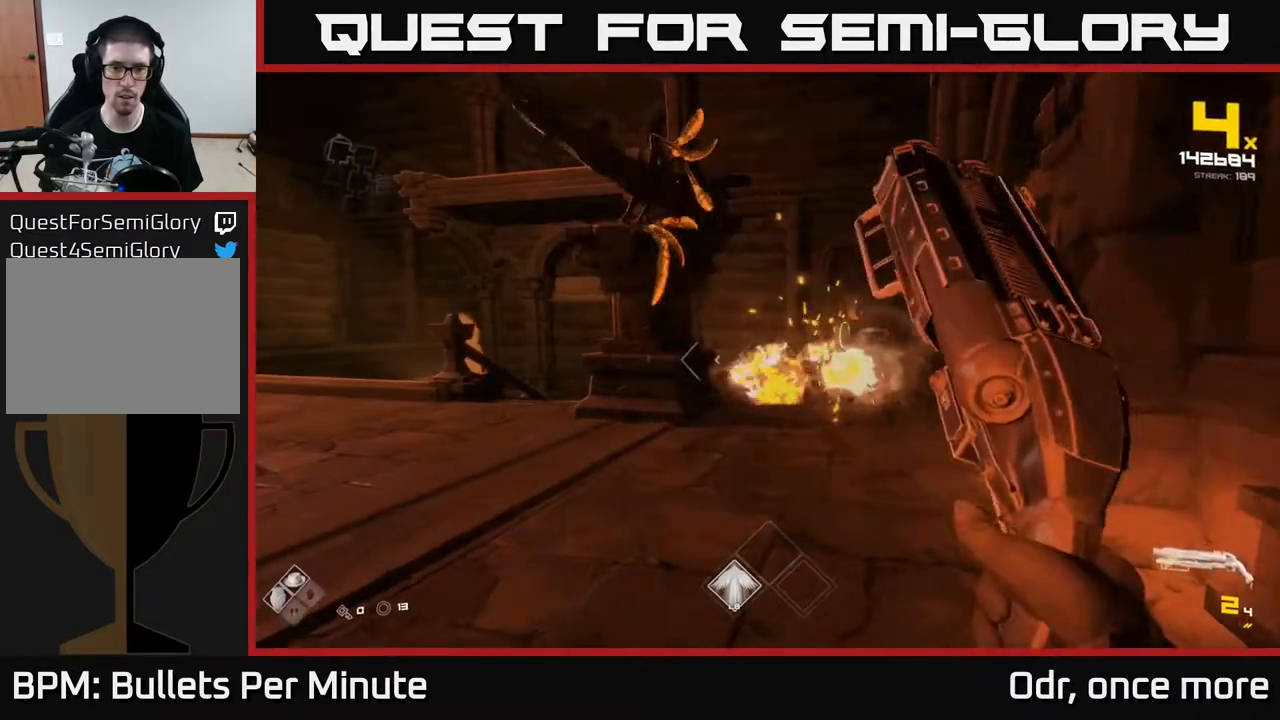
{"buttons": [], "left_stick": "center", "right_stick": "center"}
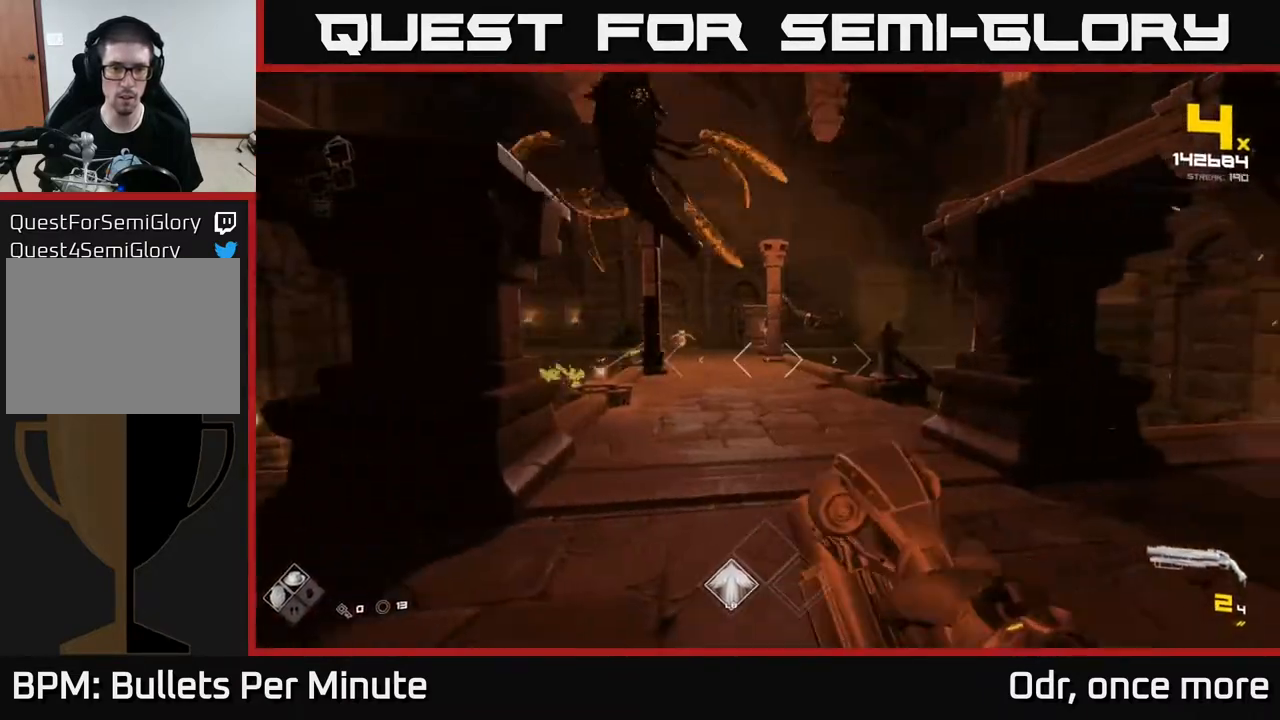
{"buttons": [], "left_stick": "left", "right_stick": "center", "events": [[50, "left_stick", "up-right"], [267, "left_stick", "up"], [350, "right_stick", "up-right"], [400, "R2", "down"], [417, "left_stick", "left"], [417, "right_stick", "center"], [500, "R2", "up"]]}
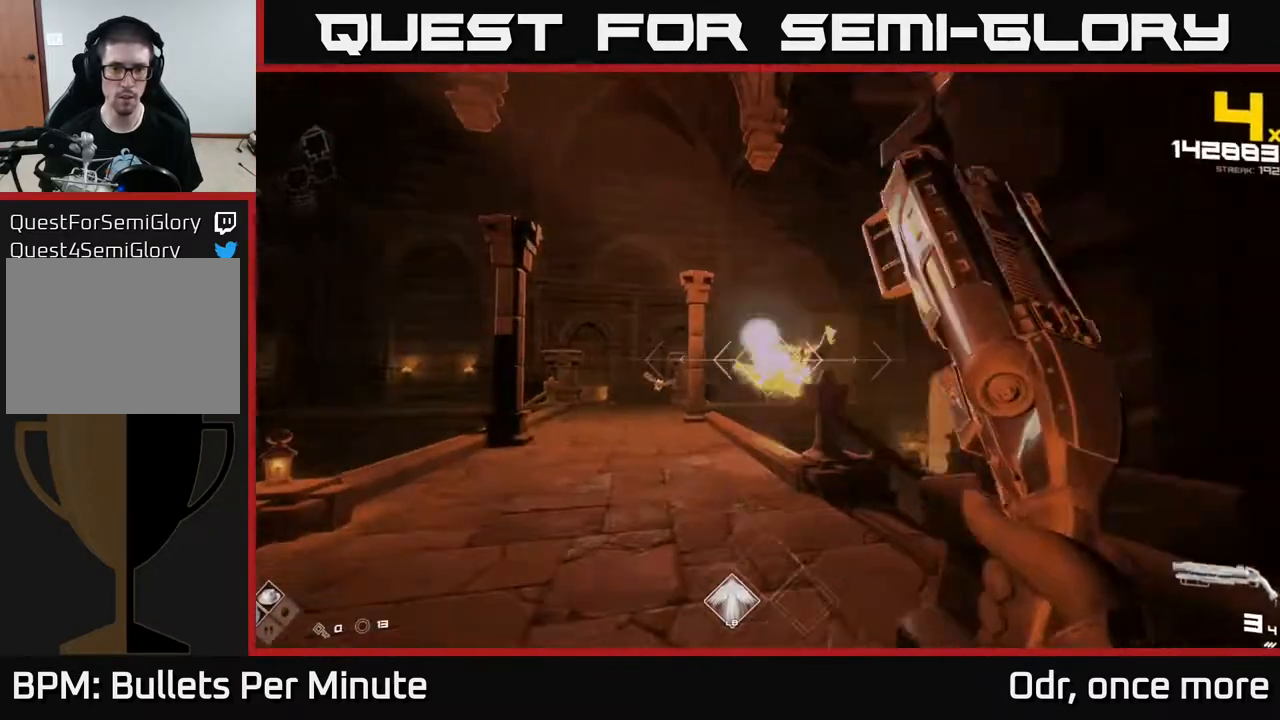
{"buttons": [], "left_stick": "up", "right_stick": "center", "events": [[50, "left_stick", "center"], [200, "left_stick", "down-left"], [217, "right_stick", "left"], [317, "right_stick", "center"], [350, "left_stick", "center"], [500, "left_stick", "up"]]}
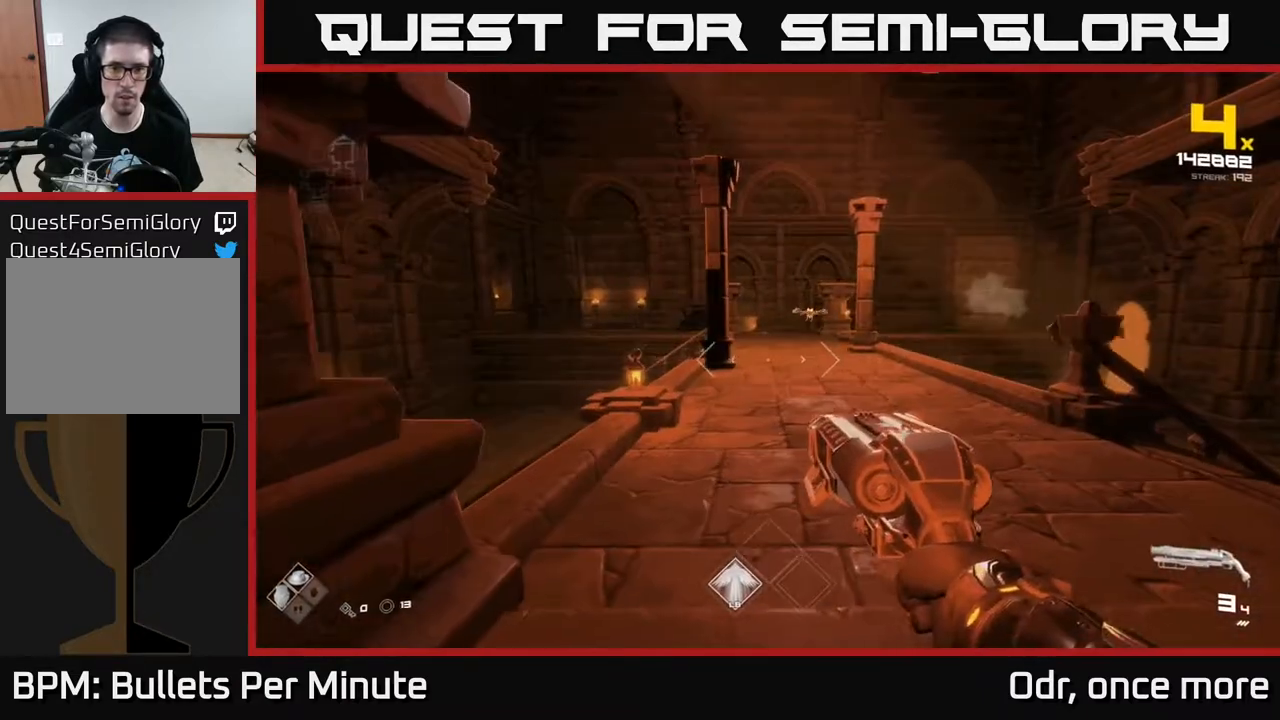
{"buttons": [], "left_stick": "up", "right_stick": "up-right", "events": [[200, "L1", "down"], [333, "L1", "up"], [433, "right_stick", "up-right"]]}
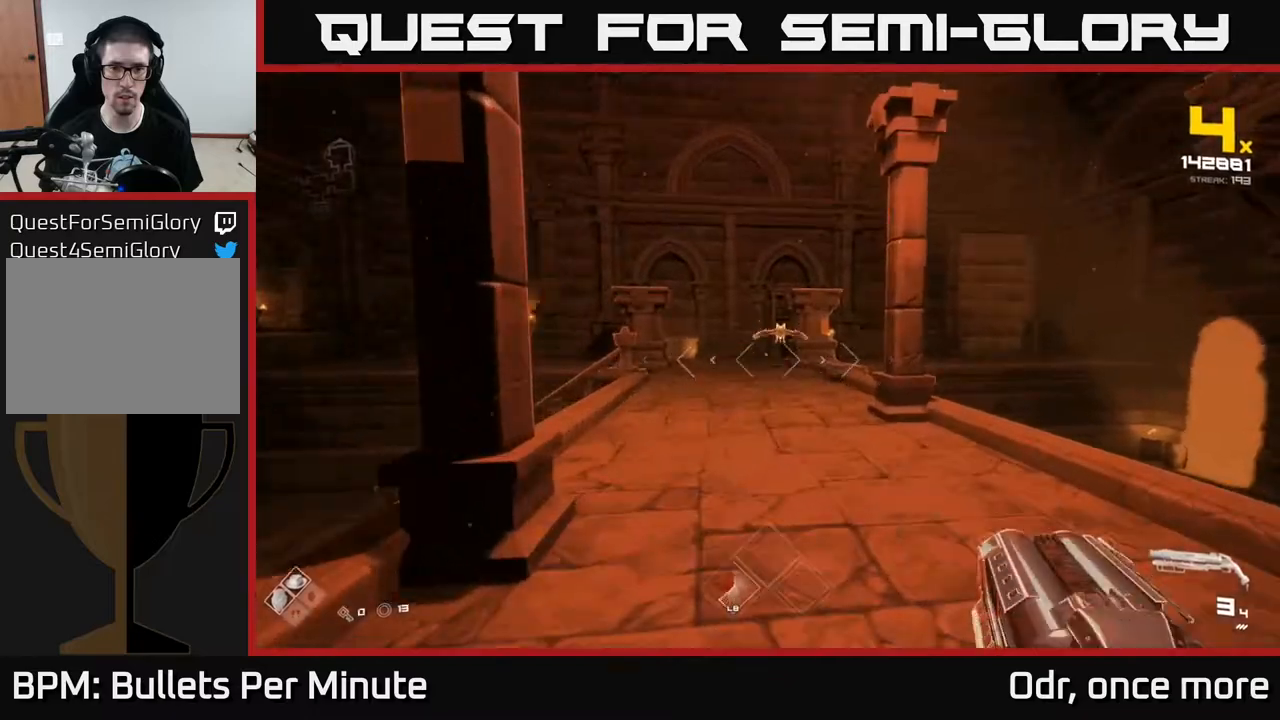
{"buttons": [], "left_stick": "up-left", "right_stick": "right", "events": [[17, "right_stick", "center"], [183, "right_stick", "up"], [233, "R2", "down"], [250, "right_stick", "center"], [367, "R2", "up"], [417, "left_stick", "up-left"], [450, "right_stick", "right"]]}
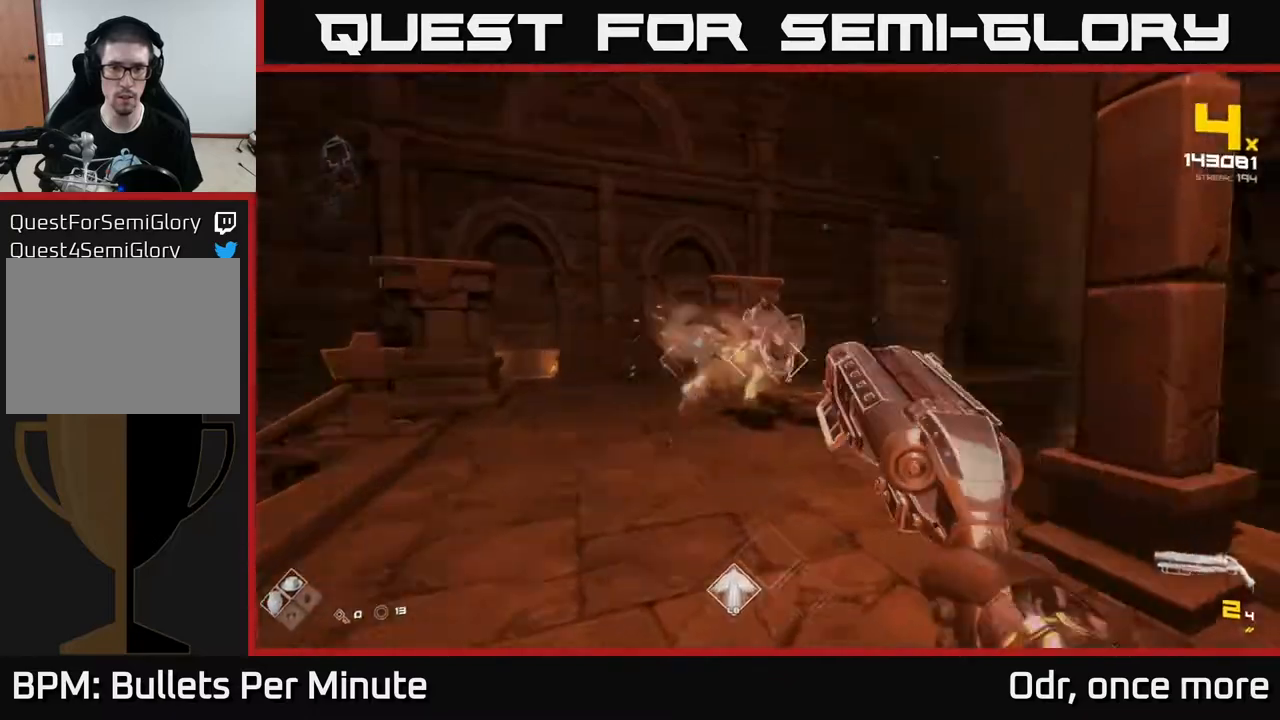
{"buttons": ["R1"], "left_stick": "up", "right_stick": "center", "events": [[33, "R2", "down"], [67, "right_stick", "center"], [167, "R2", "up"], [367, "left_stick", "up"], [417, "R1", "down"]]}
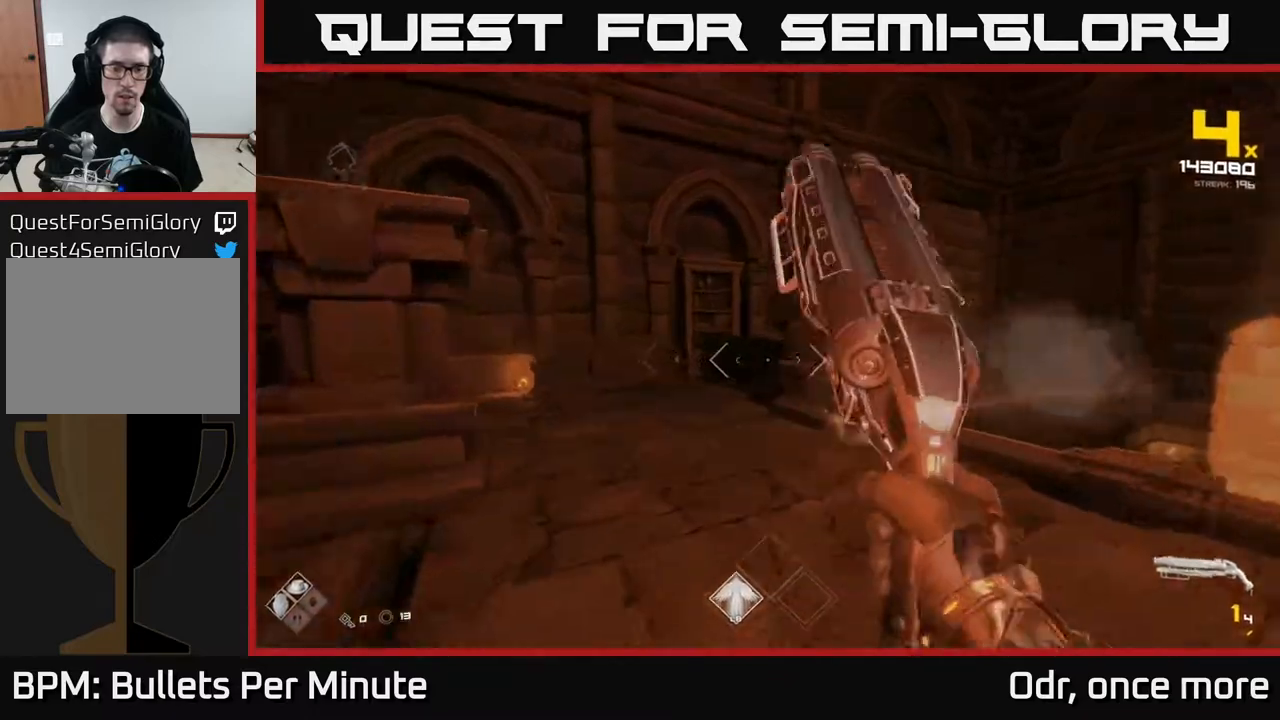
{"buttons": [], "left_stick": "left", "right_stick": "right", "events": [[17, "R1", "up"], [100, "left_stick", "up-left"], [100, "right_stick", "right"], [217, "left_stick", "left"]]}
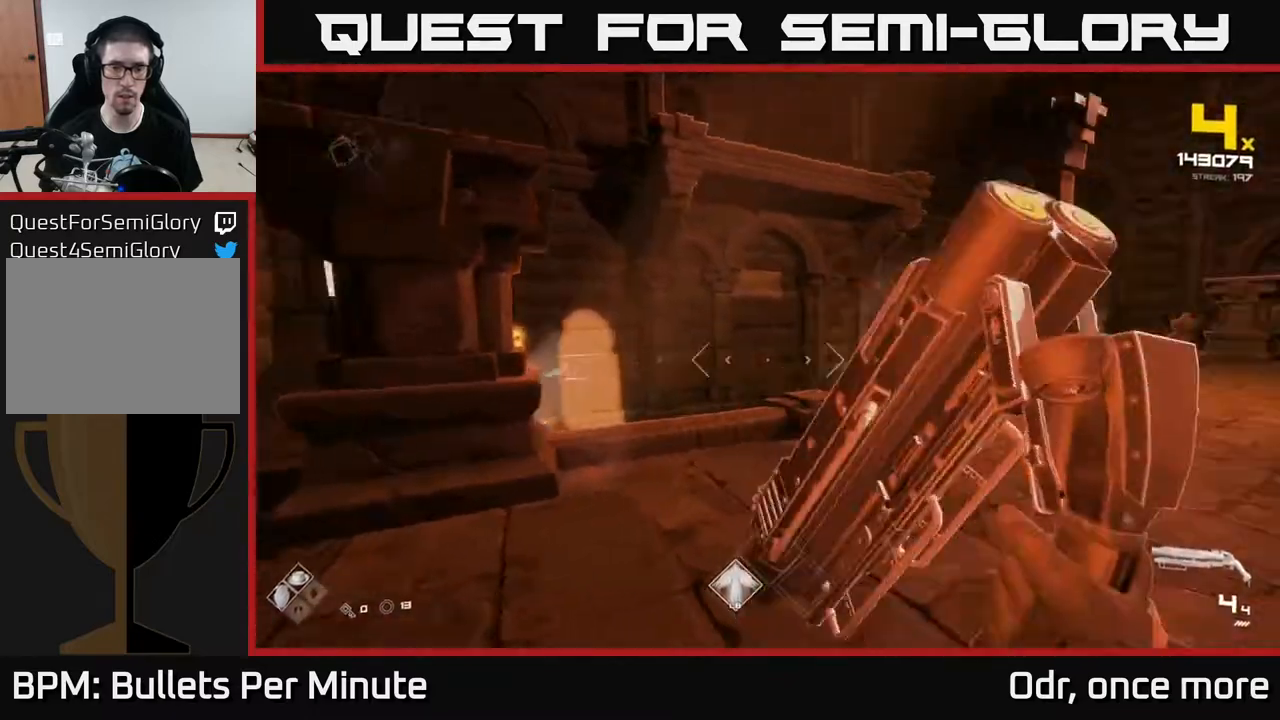
{"buttons": [], "left_stick": "up-left", "right_stick": "center", "events": [[200, "right_stick", "center"], [433, "left_stick", "up-left"]]}
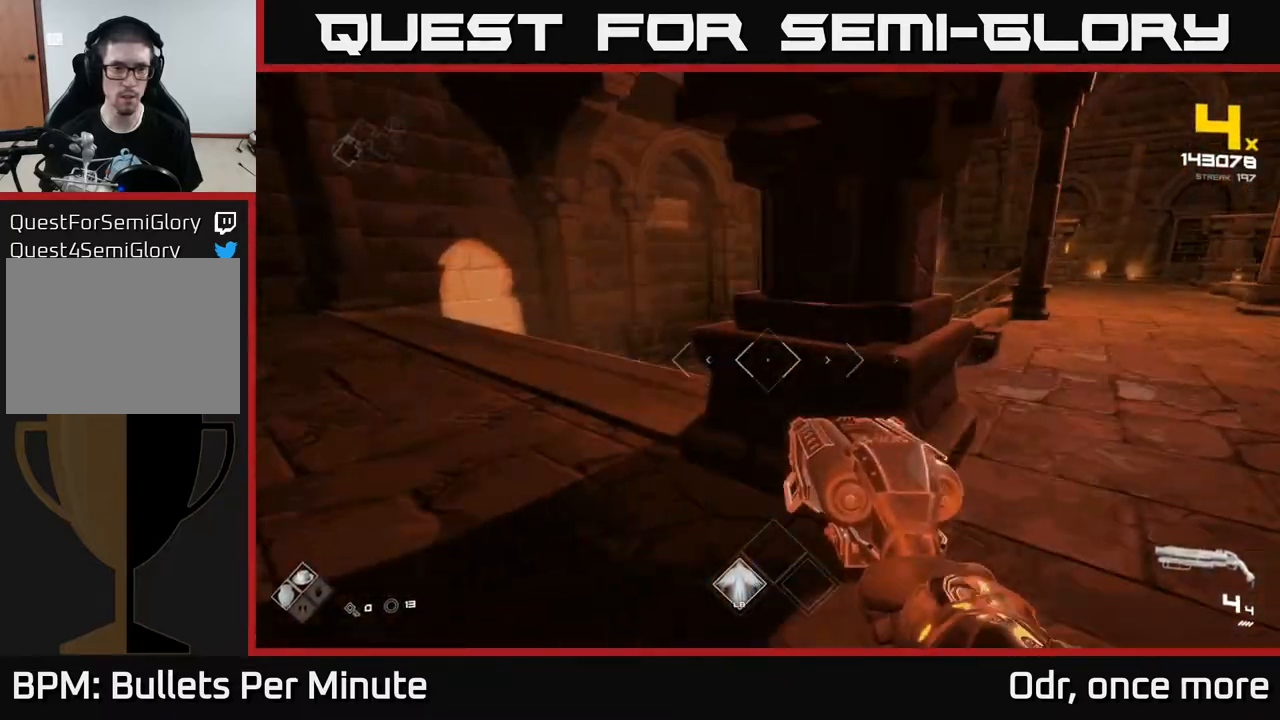
{"buttons": [], "left_stick": "up", "right_stick": "right", "events": [[100, "A", "down"], [183, "A", "up"], [200, "left_stick", "up-right"], [333, "right_stick", "down-right"], [383, "left_stick", "up"], [500, "right_stick", "right"]]}
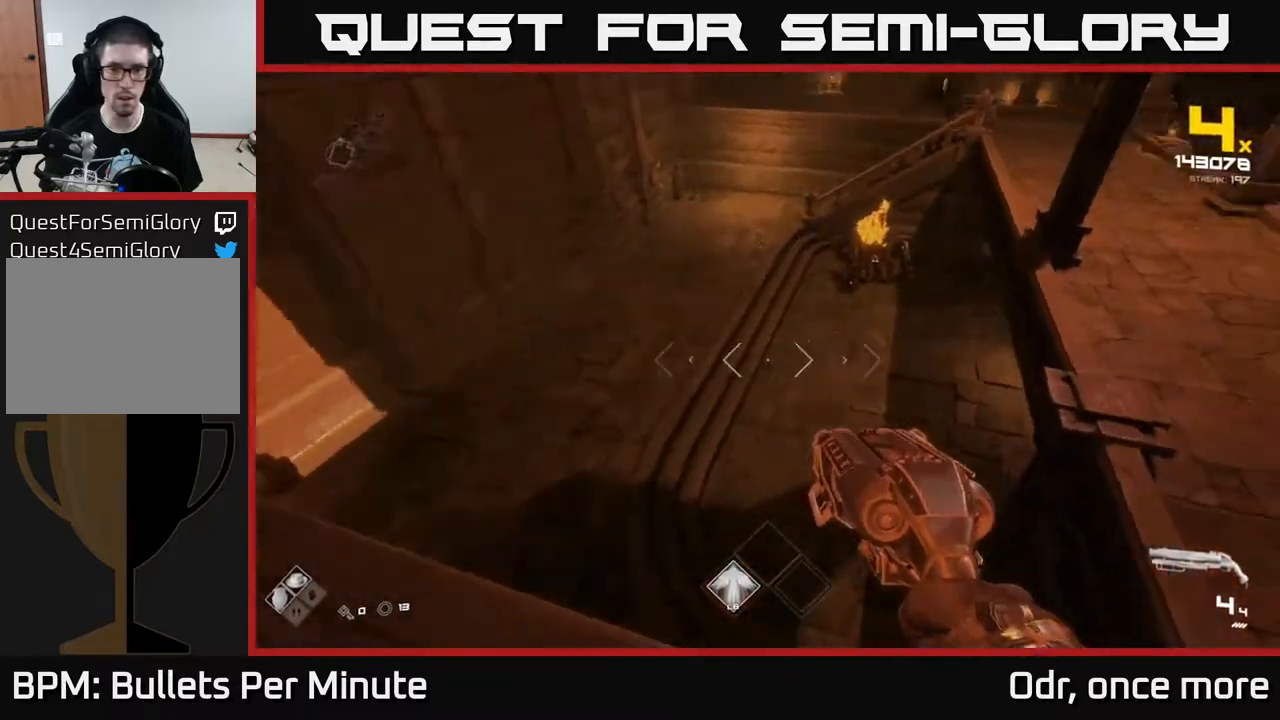
{"buttons": ["R2"], "left_stick": "up", "right_stick": "center", "events": [[100, "right_stick", "center"], [400, "right_stick", "up-right"], [467, "R2", "down"], [483, "right_stick", "center"]]}
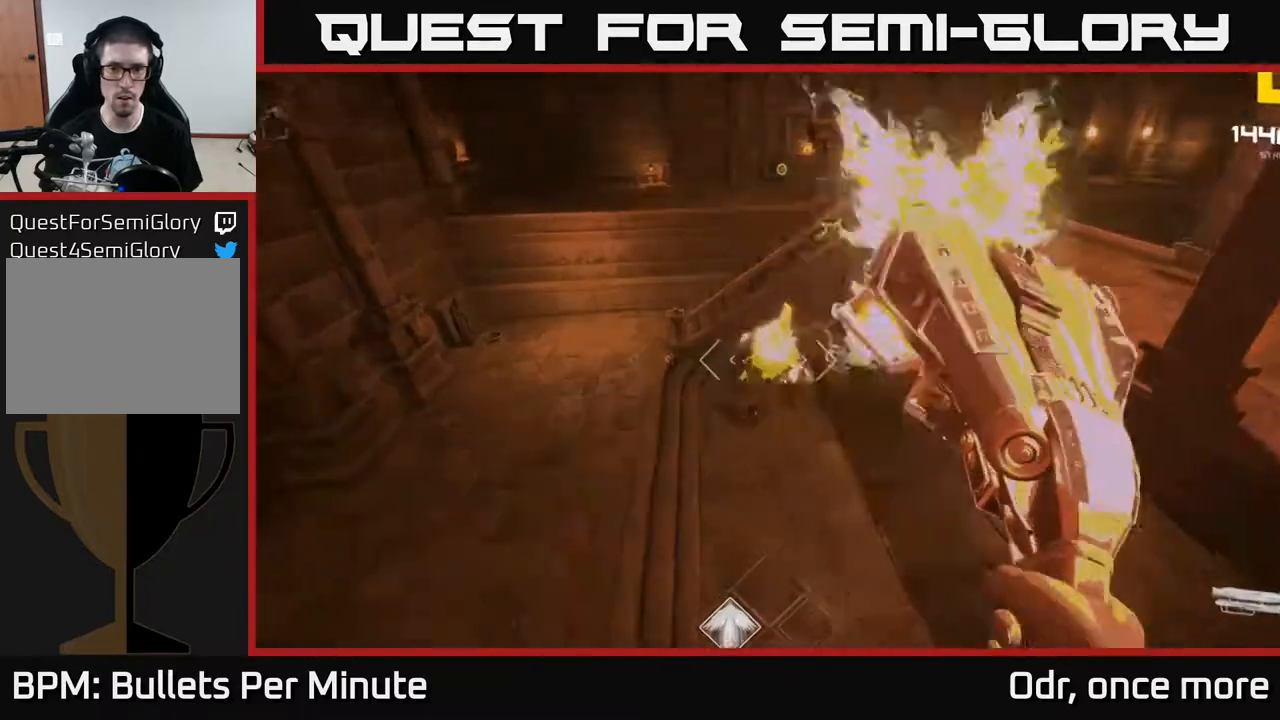
{"buttons": [], "left_stick": "down-left", "right_stick": "right", "events": [[100, "R2", "up"], [183, "left_stick", "center"], [233, "right_stick", "right"], [300, "R2", "down"], [317, "left_stick", "down-left"], [350, "R2", "up"]]}